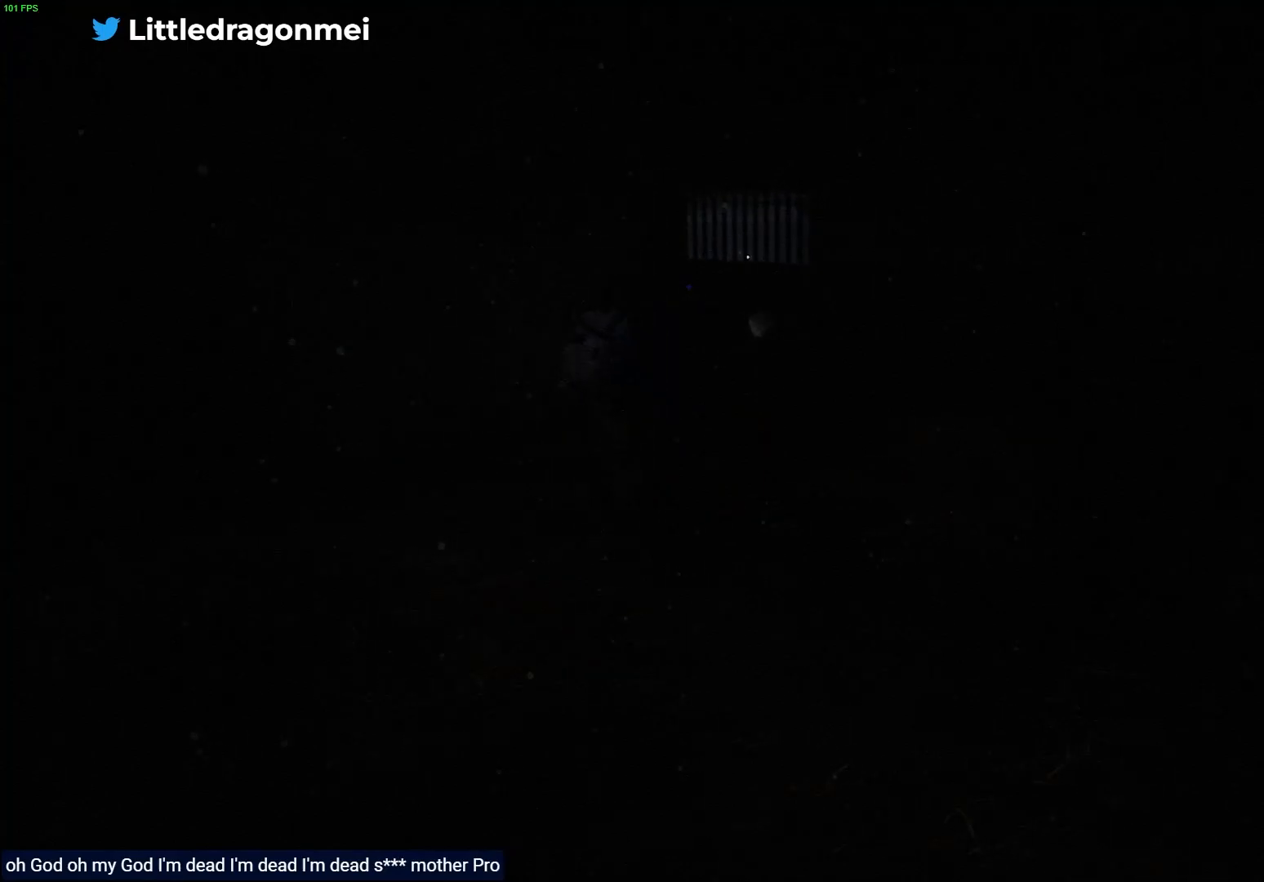
Gameplay with a controller (PlayStation layout); each line is a JSON object with the inputs held at the frame after it. "events" lists button and stick changes between this image and that frame as [ms after this image, input, new state], when the widget could be followed in between.
{"buttons": ["R1"], "left_stick": "down-right", "right_stick": "center", "events": []}
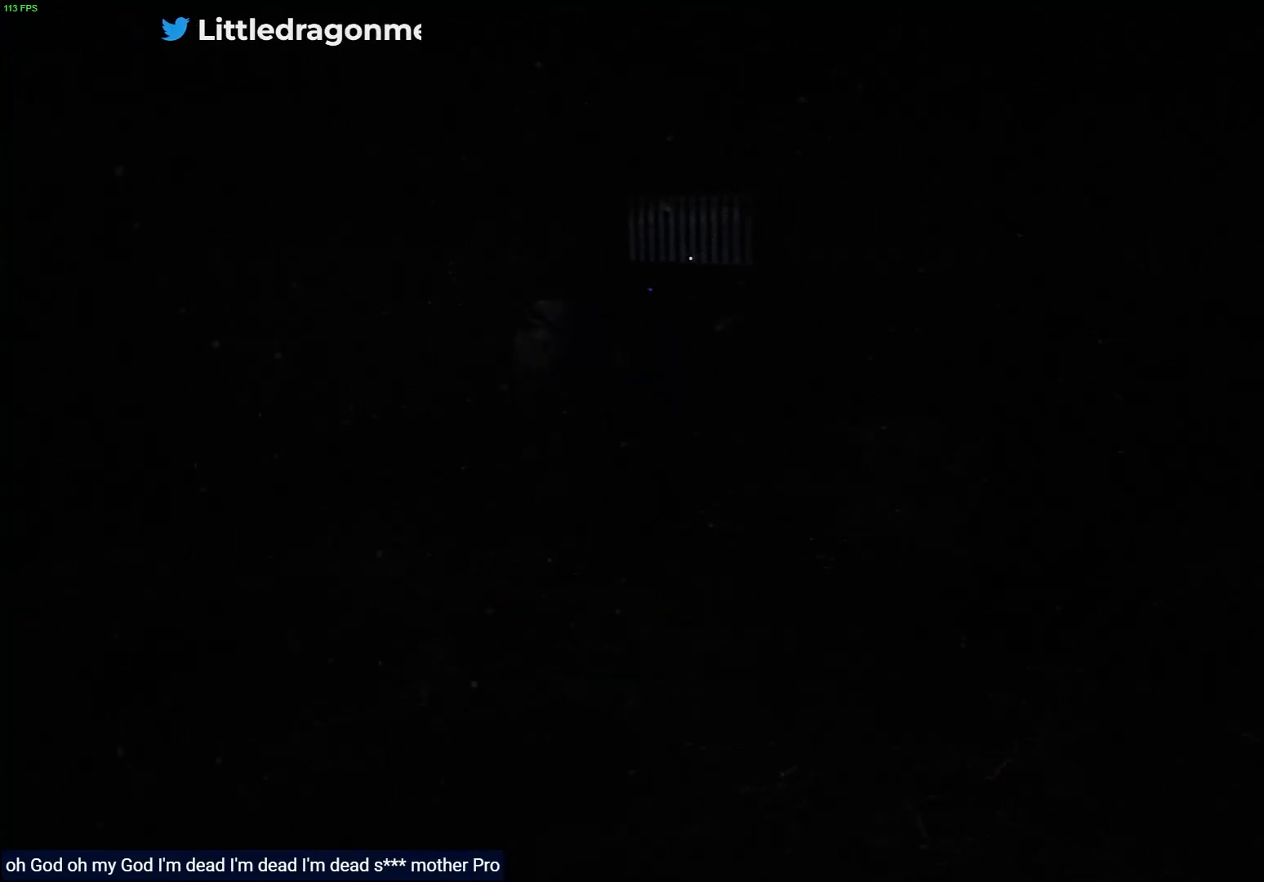
{"buttons": [], "left_stick": "center", "right_stick": "center", "events": [[417, "R1", "up"], [500, "left_stick", "center"]]}
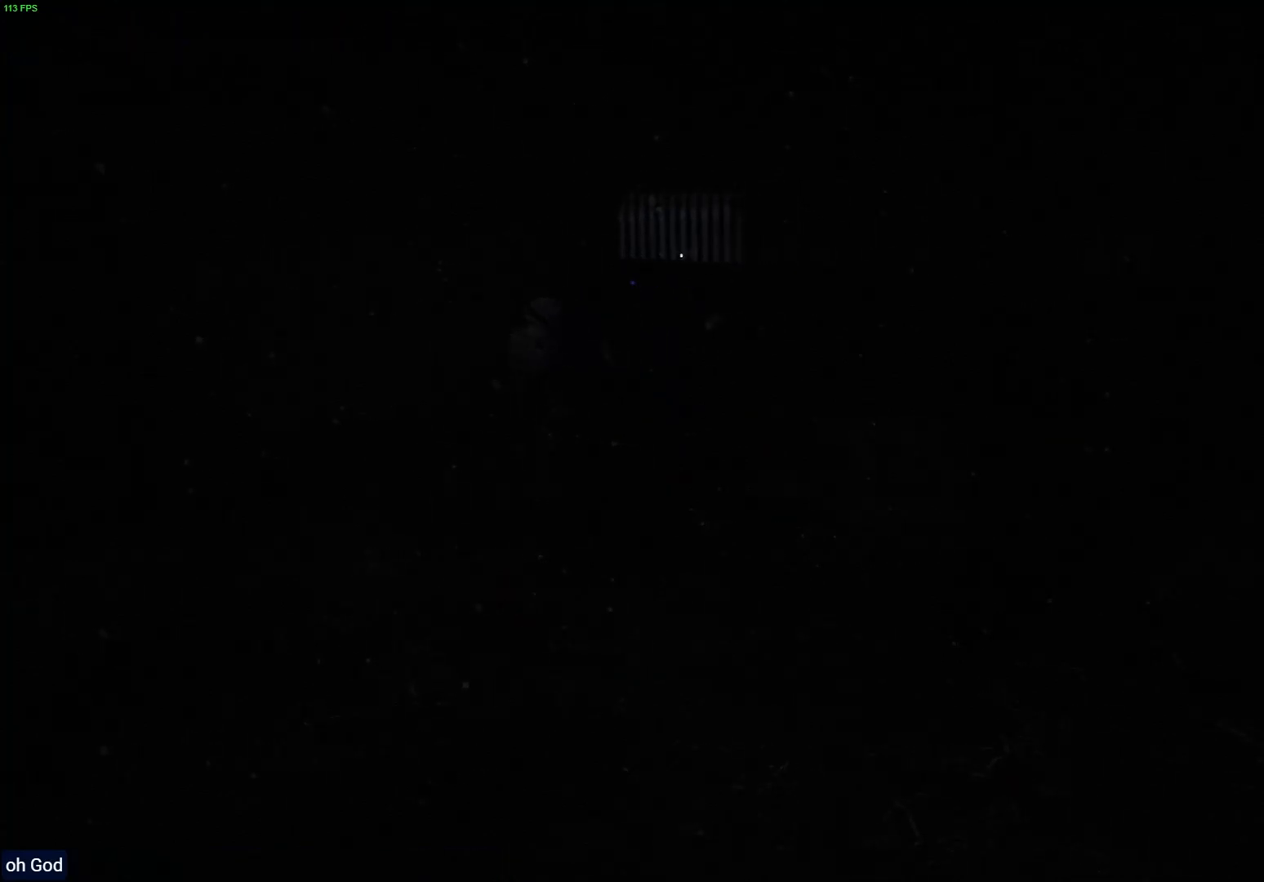
{"buttons": [], "left_stick": "up", "right_stick": "center", "events": [[467, "left_stick", "up"]]}
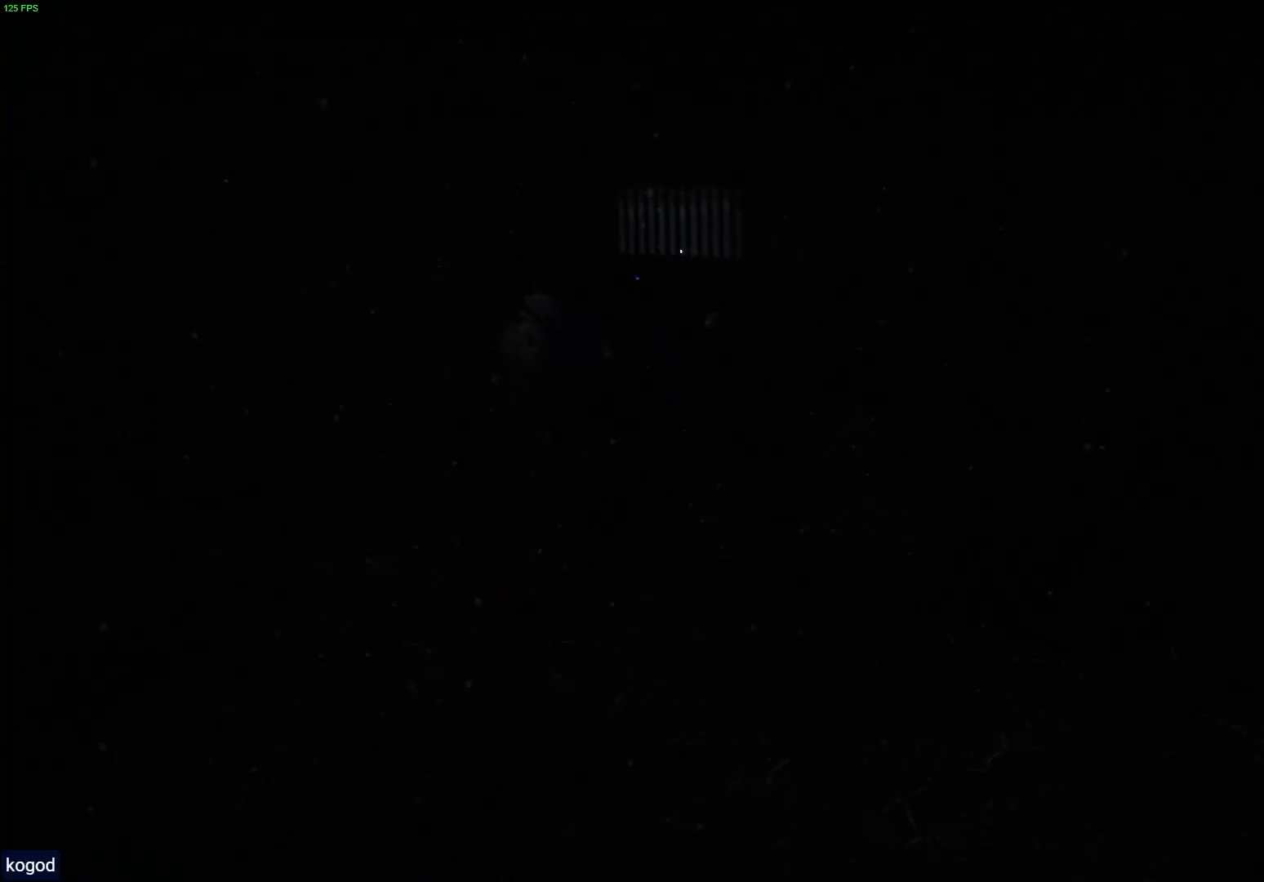
{"buttons": [], "left_stick": "up", "right_stick": "center", "events": []}
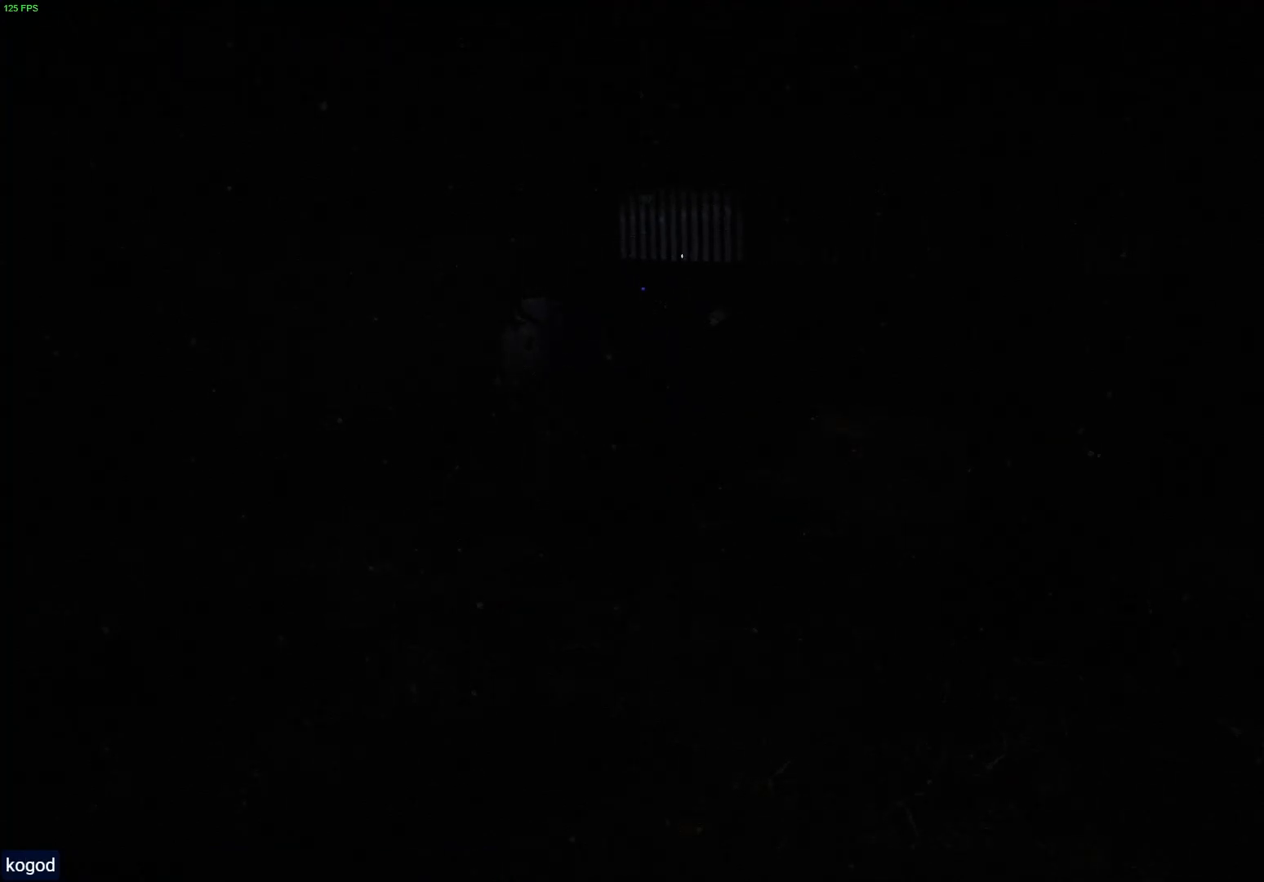
{"buttons": [], "left_stick": "up", "right_stick": "center", "events": []}
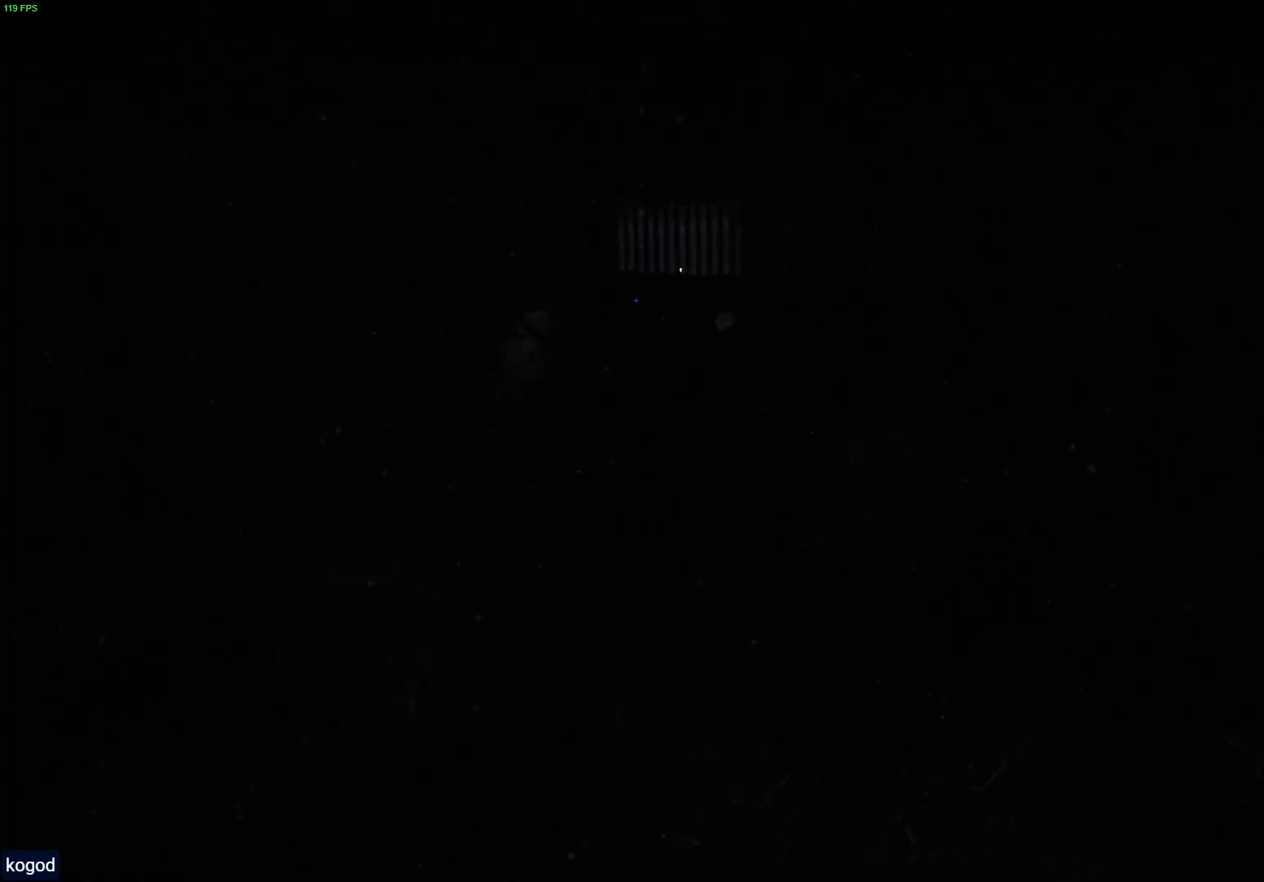
{"buttons": [], "left_stick": "up", "right_stick": "center", "events": []}
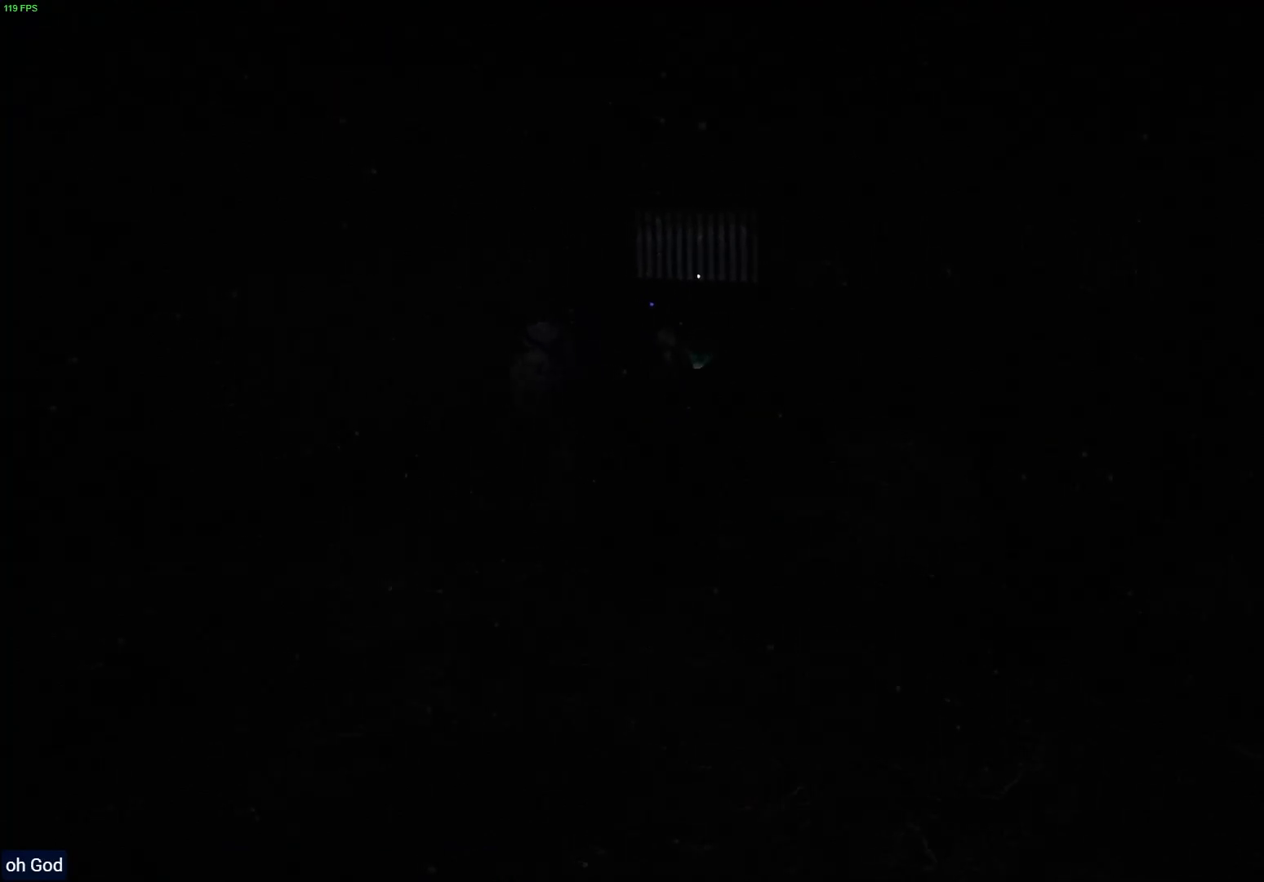
{"buttons": [], "left_stick": "right", "right_stick": "center", "events": [[200, "left_stick", "right"]]}
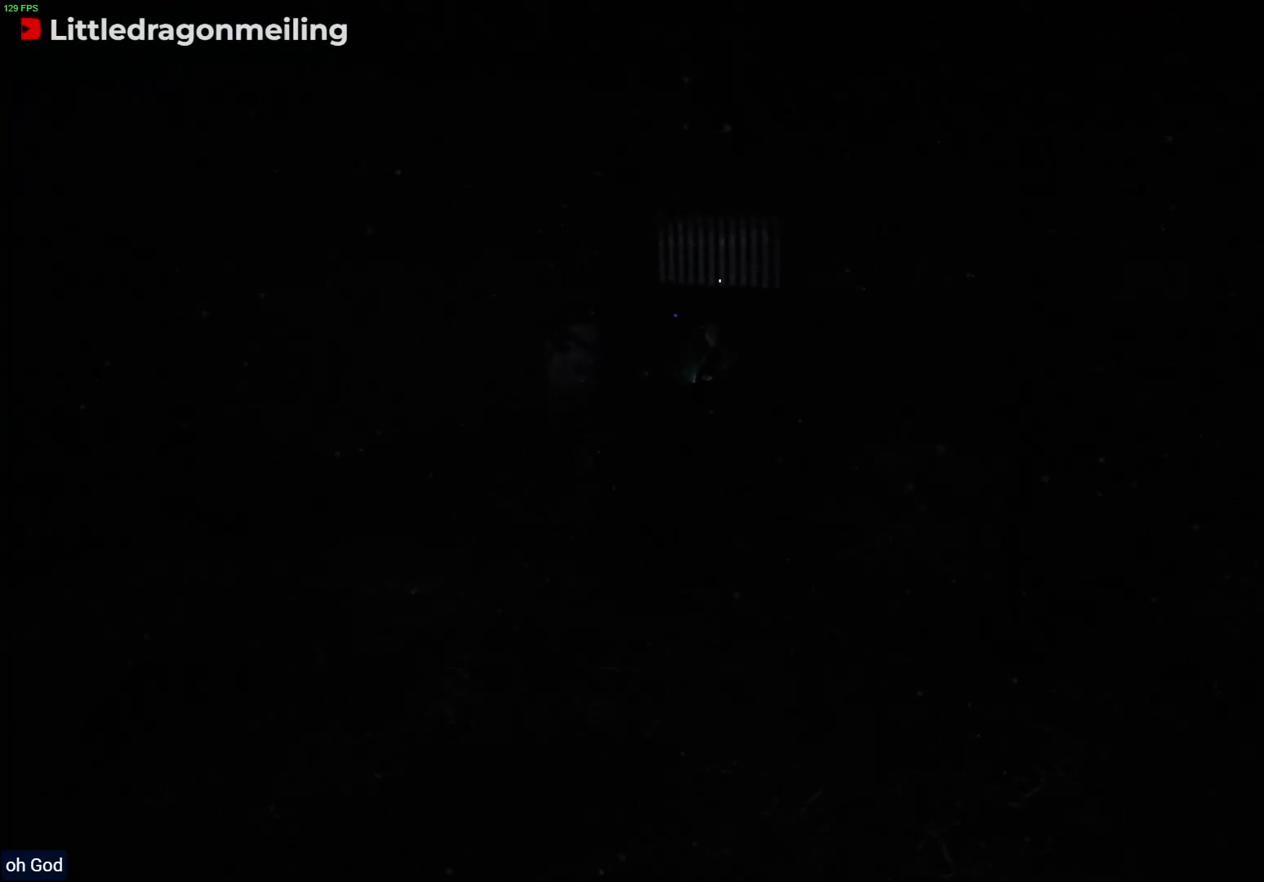
{"buttons": [], "left_stick": "up-right", "right_stick": "center", "events": [[250, "left_stick", "up-right"]]}
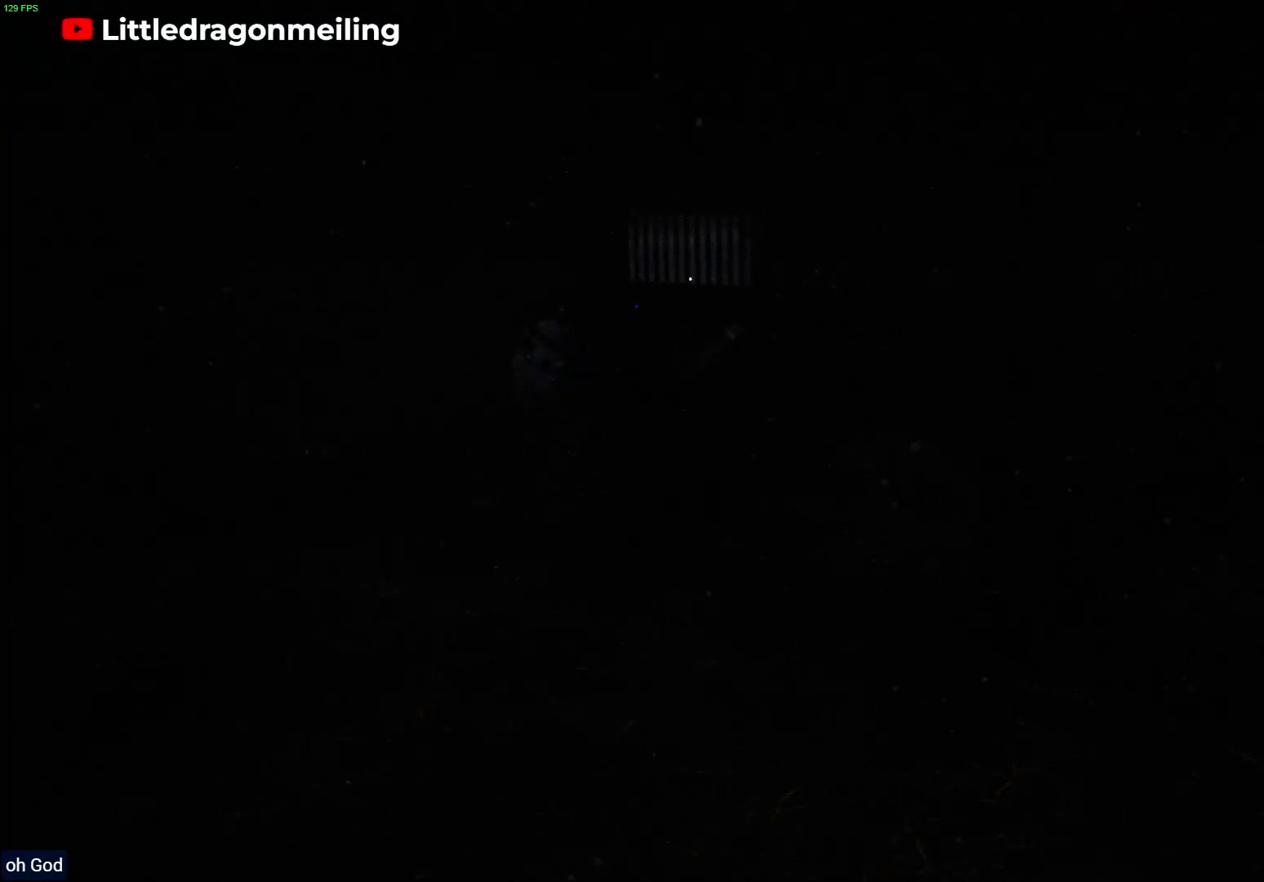
{"buttons": [], "left_stick": "center", "right_stick": "center", "events": [[317, "left_stick", "center"]]}
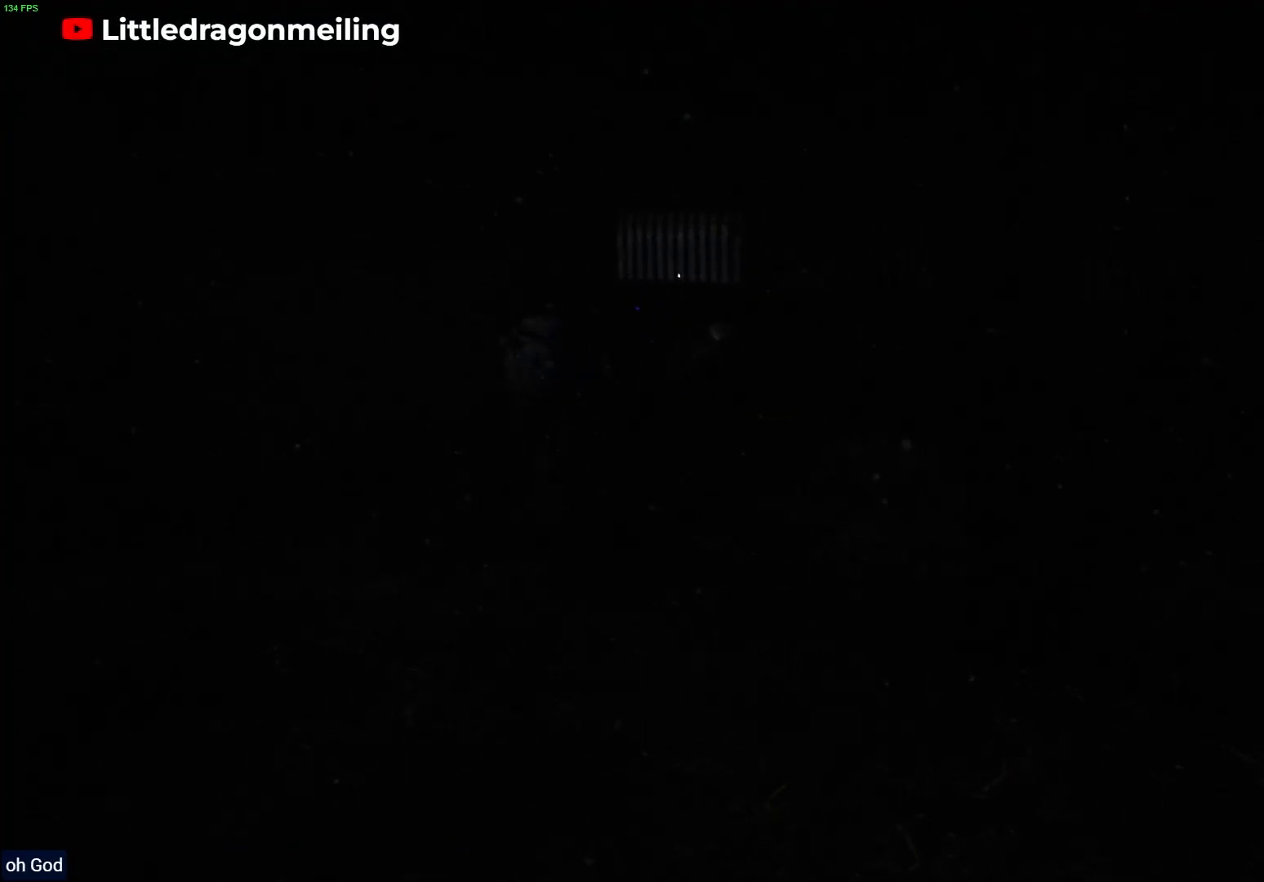
{"buttons": [], "left_stick": "up", "right_stick": "center", "events": [[33, "left_stick", "up"]]}
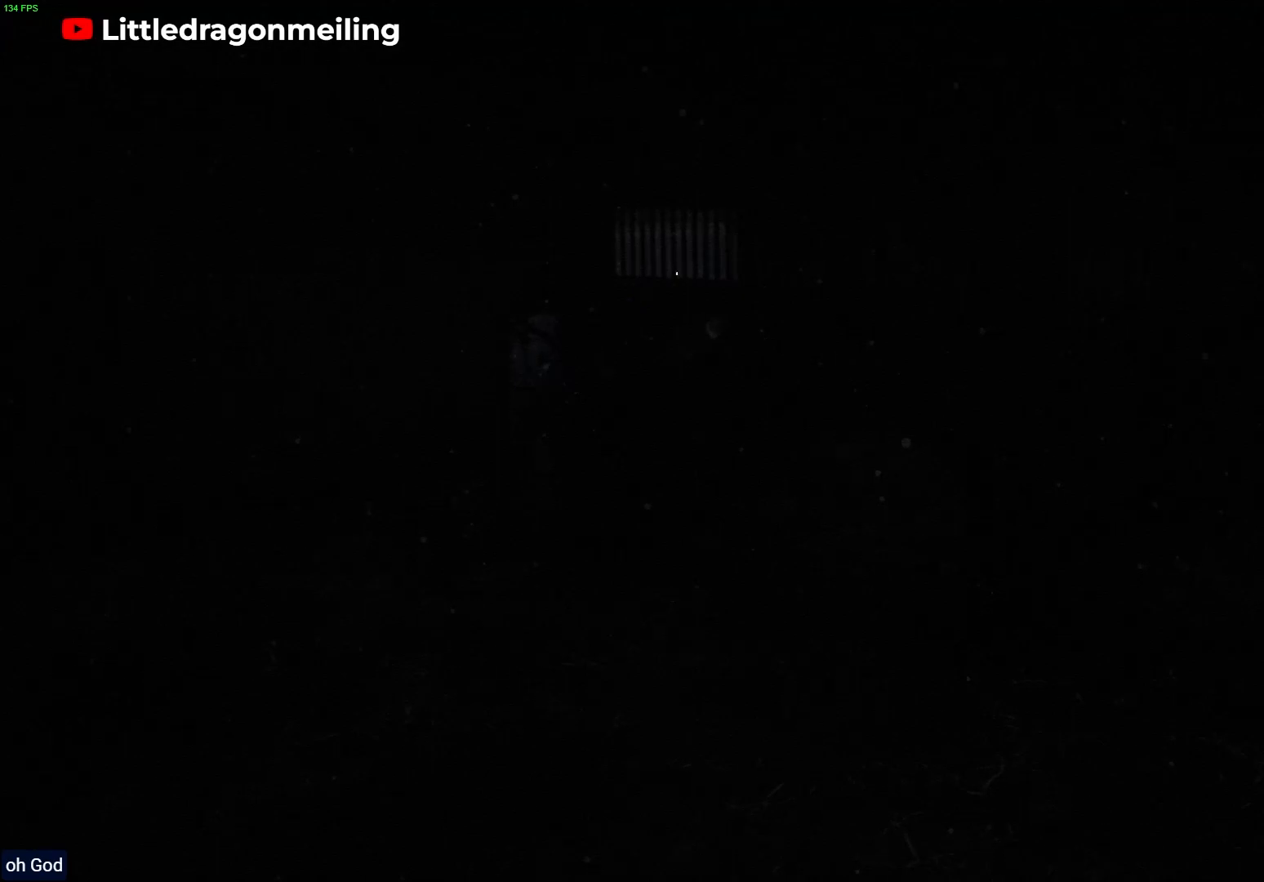
{"buttons": [], "left_stick": "up", "right_stick": "center", "events": []}
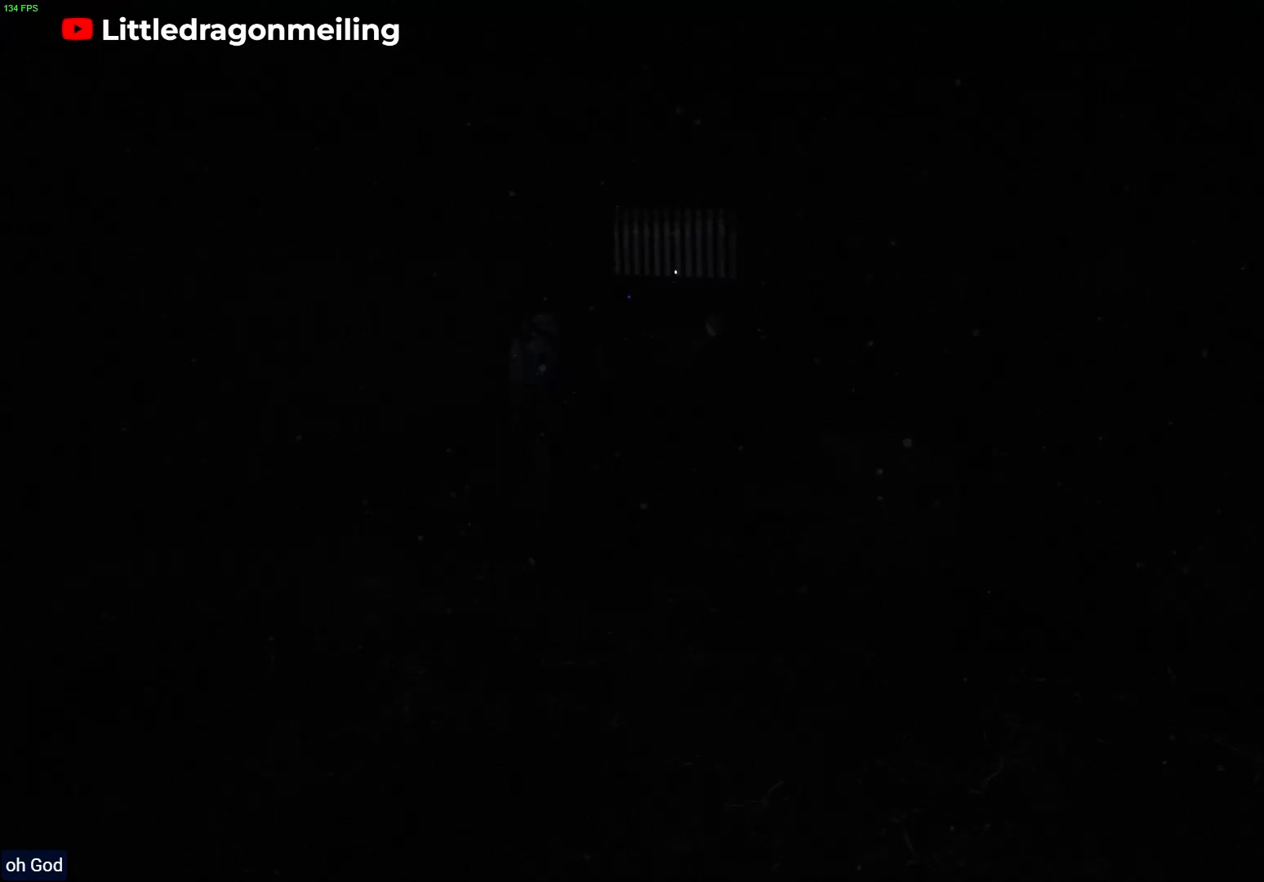
{"buttons": [], "left_stick": "up", "right_stick": "center", "events": []}
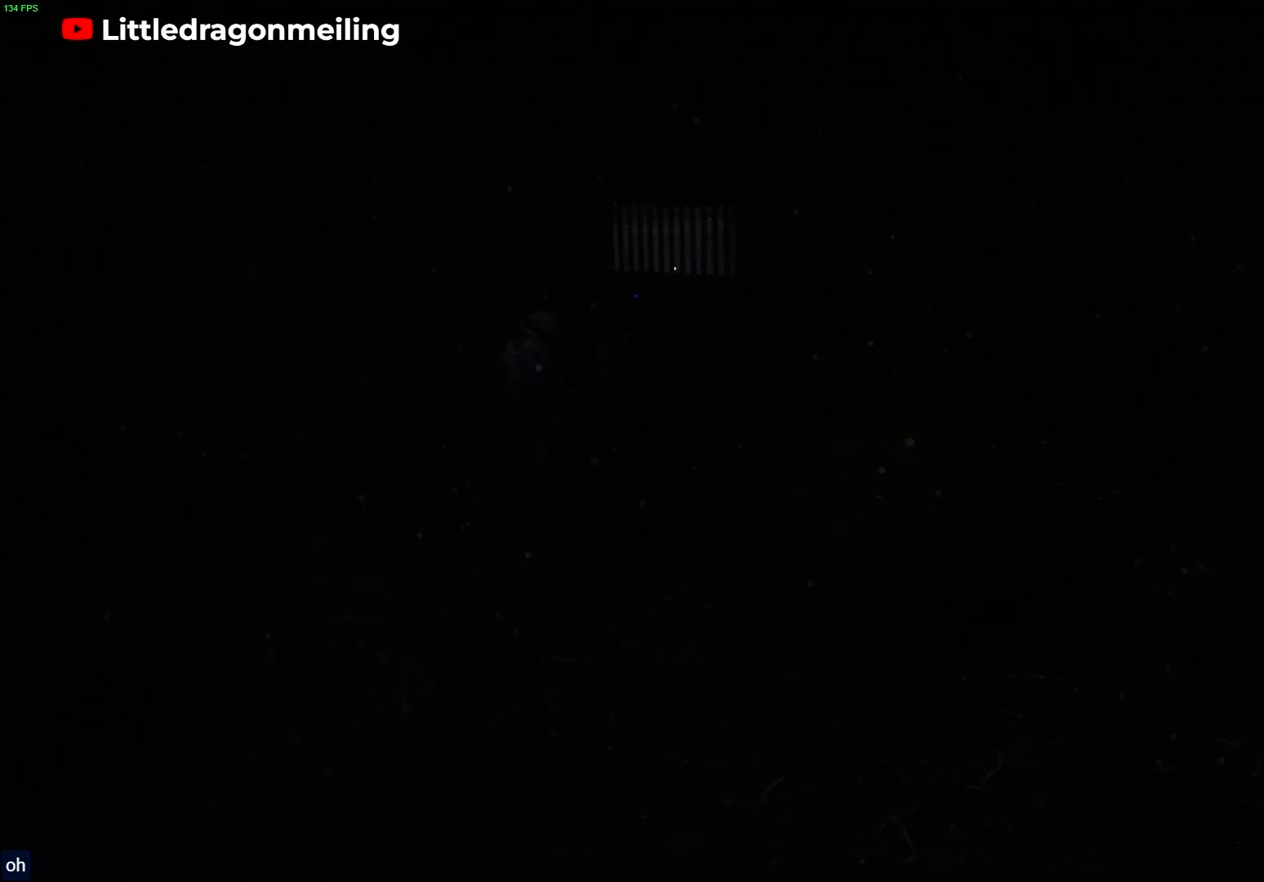
{"buttons": [], "left_stick": "up", "right_stick": "center", "events": []}
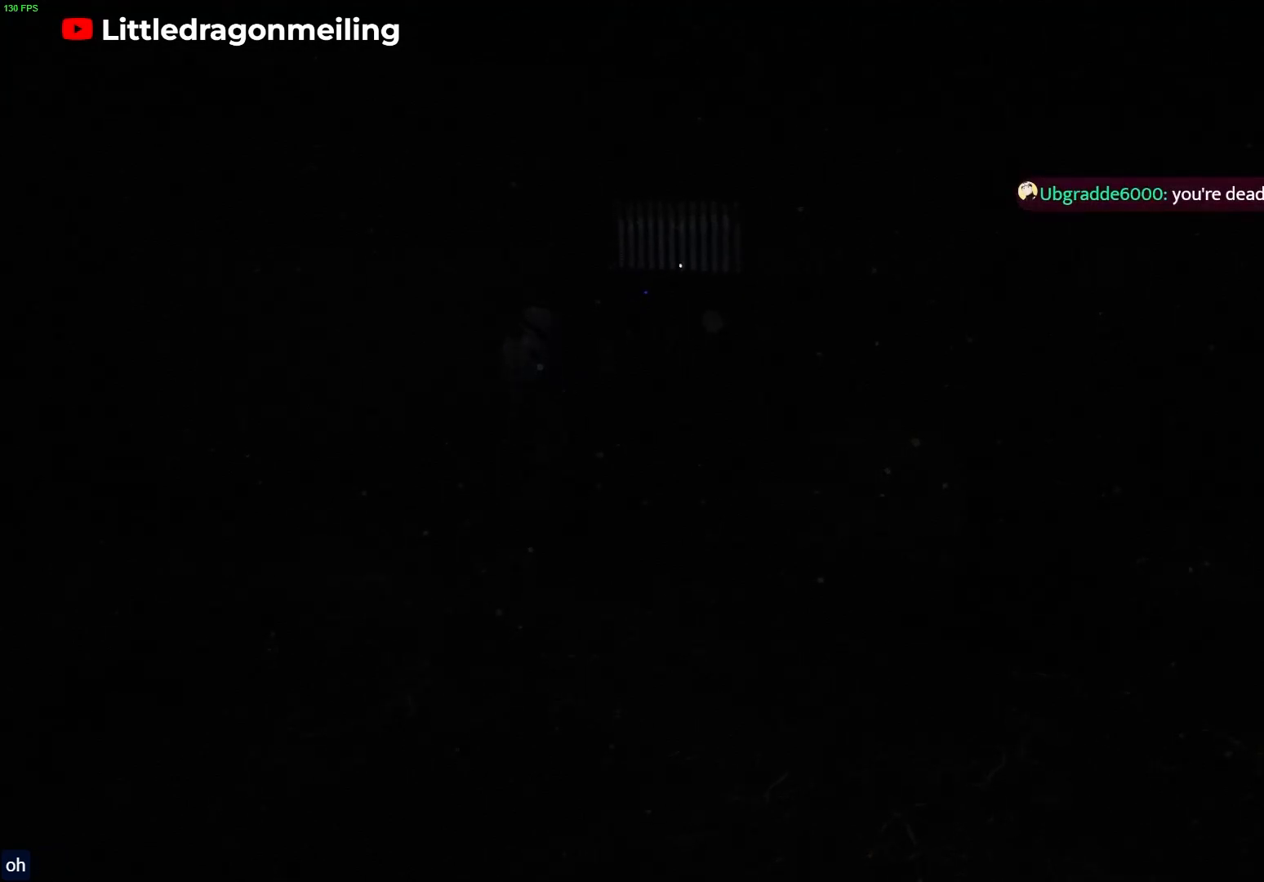
{"buttons": [], "left_stick": "right", "right_stick": "center", "events": [[317, "left_stick", "center"], [450, "left_stick", "right"]]}
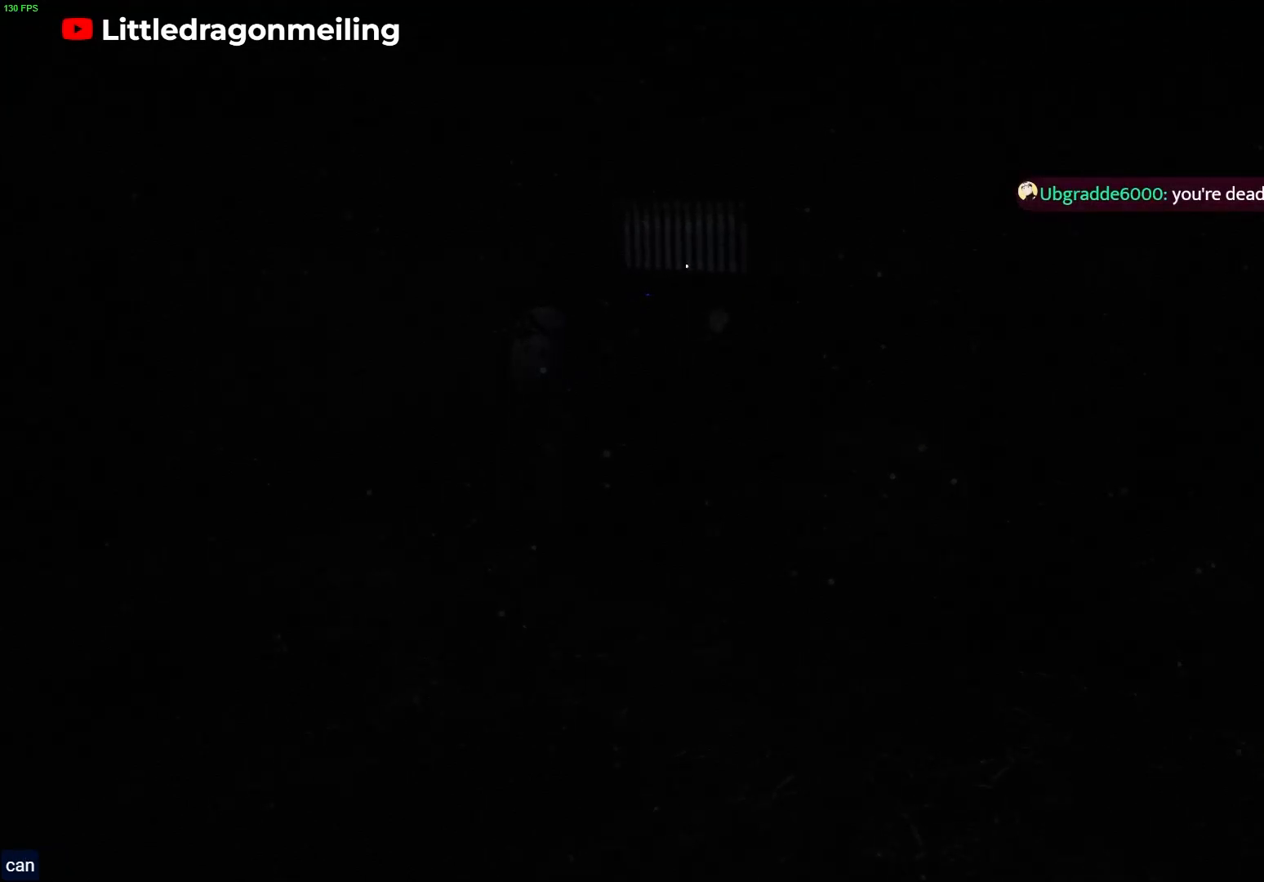
{"buttons": [], "left_stick": "down-right", "right_stick": "center", "events": [[267, "left_stick", "down-right"]]}
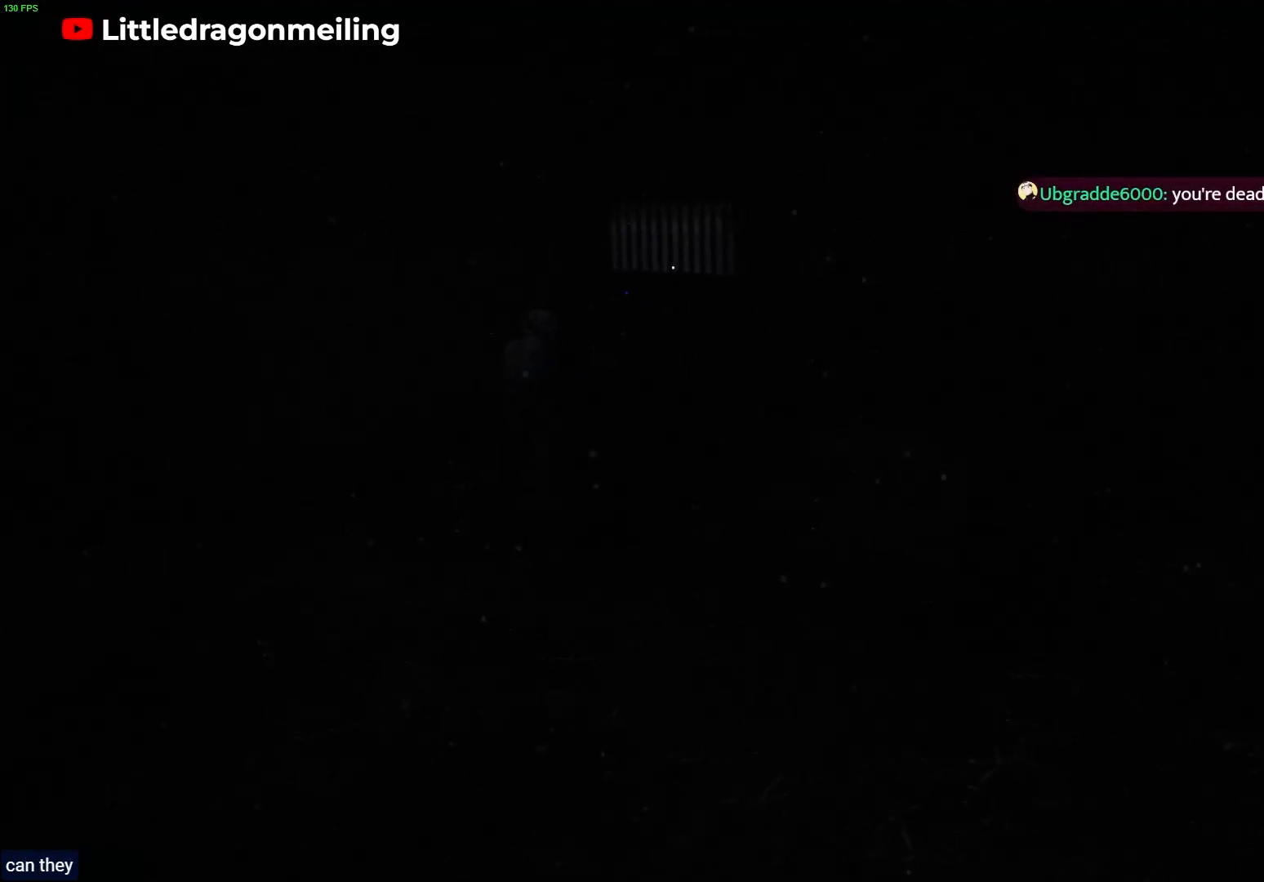
{"buttons": [], "left_stick": "down-right", "right_stick": "center", "events": []}
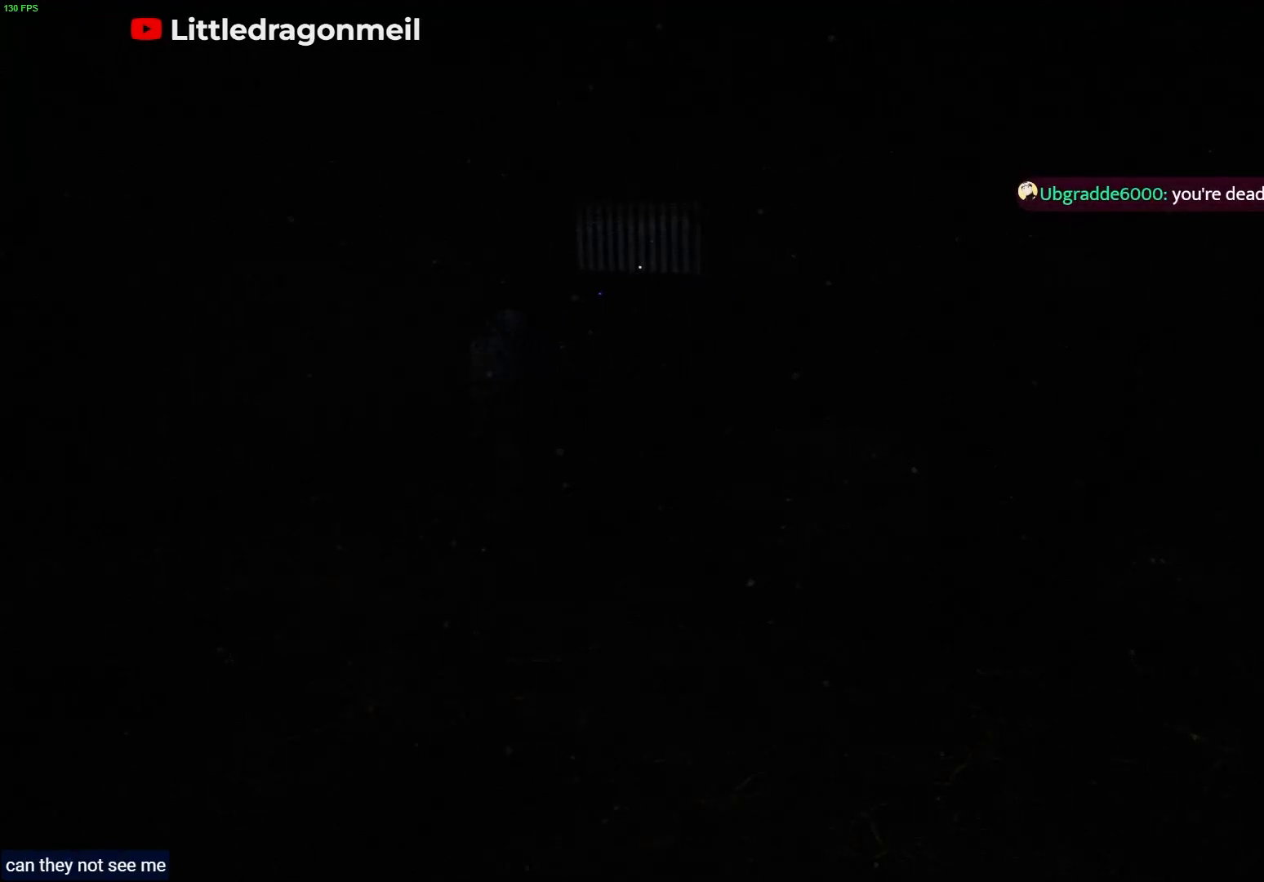
{"buttons": [], "left_stick": "up", "right_stick": "center", "events": [[300, "left_stick", "up-right"], [367, "left_stick", "up"]]}
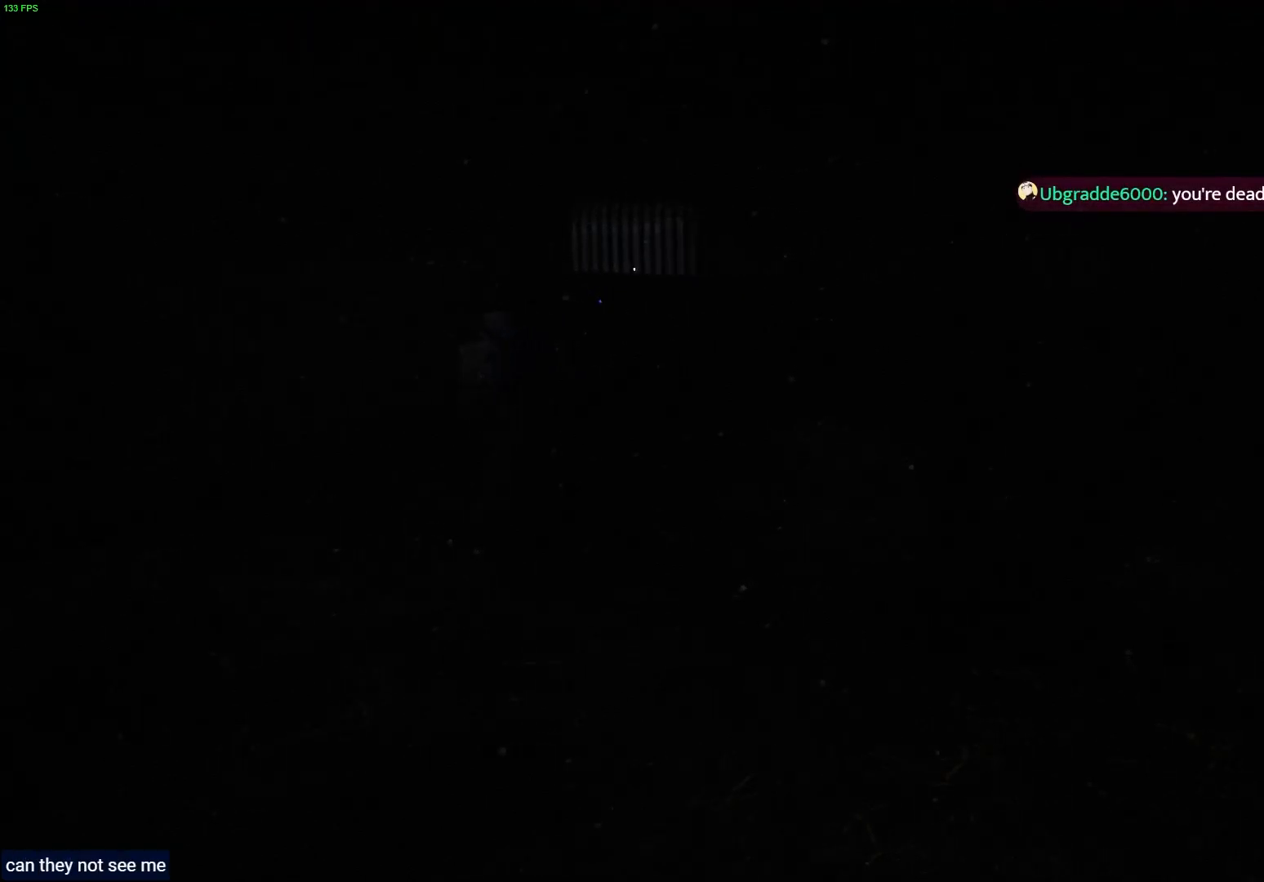
{"buttons": [], "left_stick": "up", "right_stick": "center", "events": []}
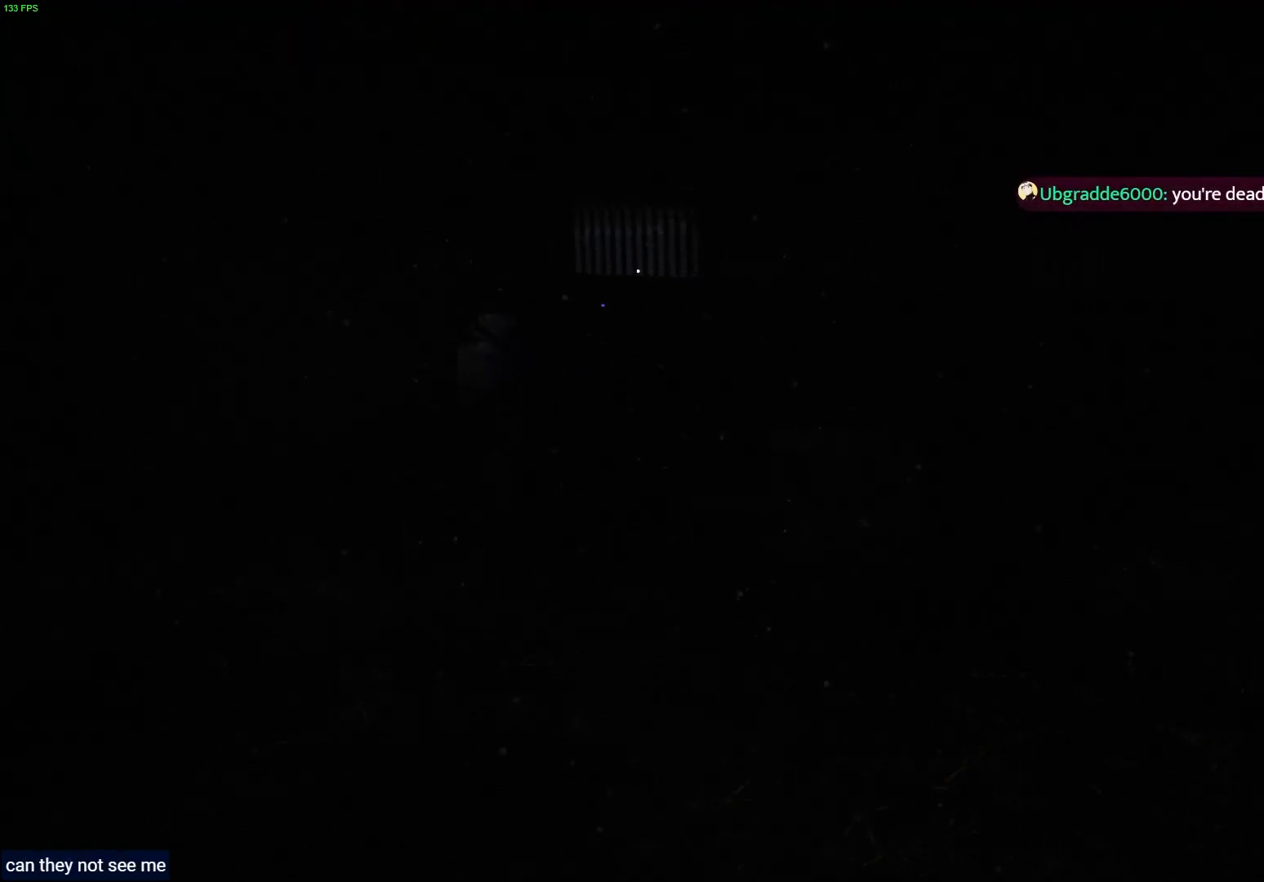
{"buttons": [], "left_stick": "up", "right_stick": "center", "events": []}
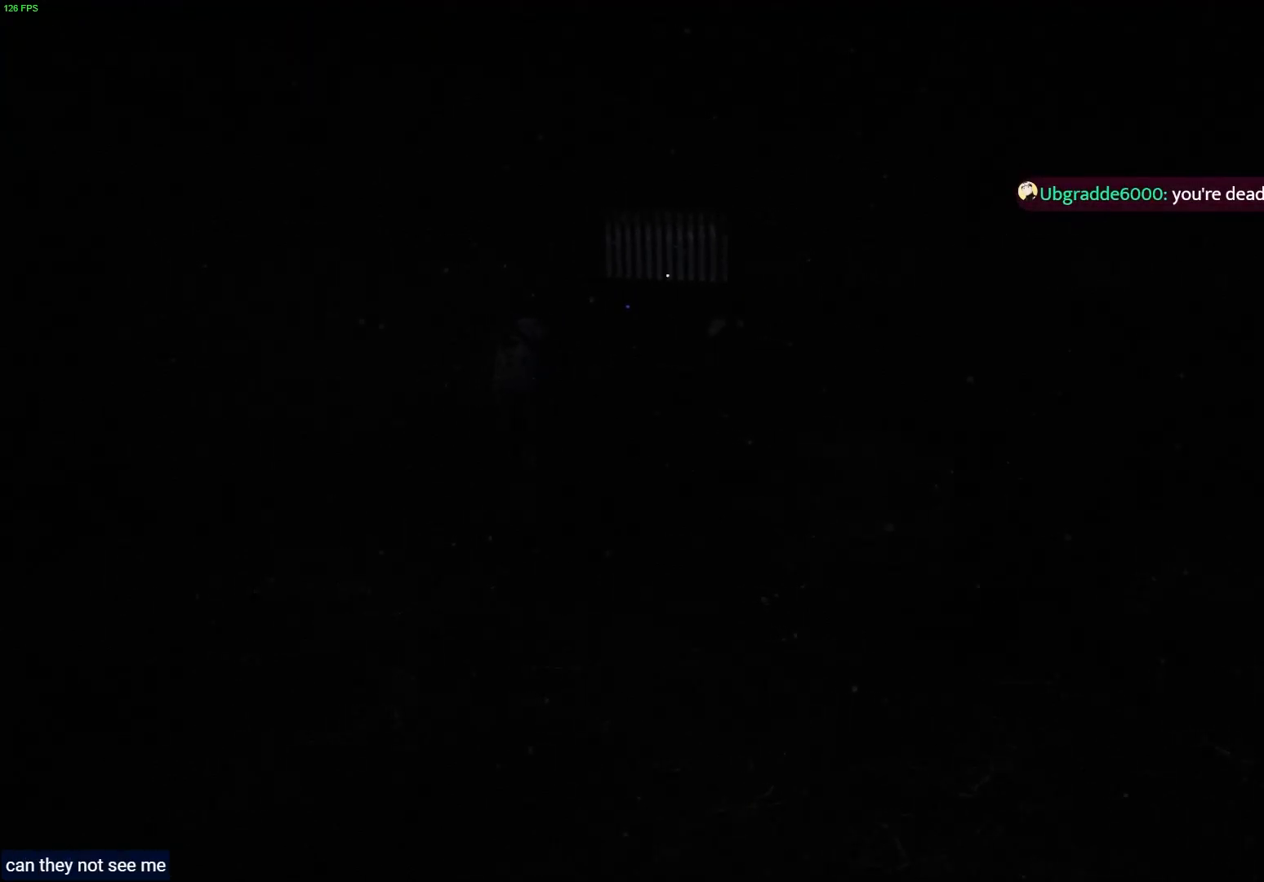
{"buttons": [], "left_stick": "up-left", "right_stick": "center", "events": [[333, "left_stick", "up-left"]]}
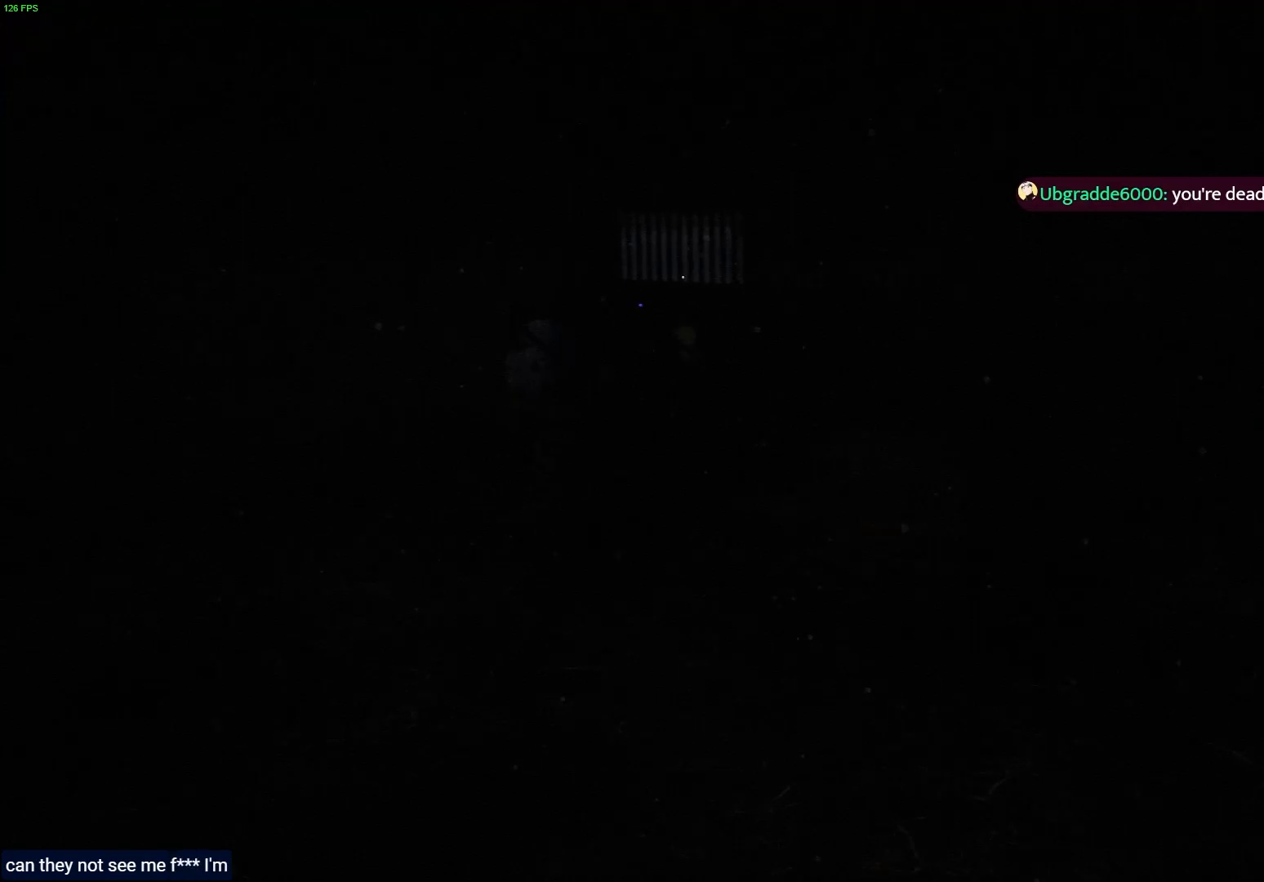
{"buttons": [], "left_stick": "up-left", "right_stick": "center", "events": []}
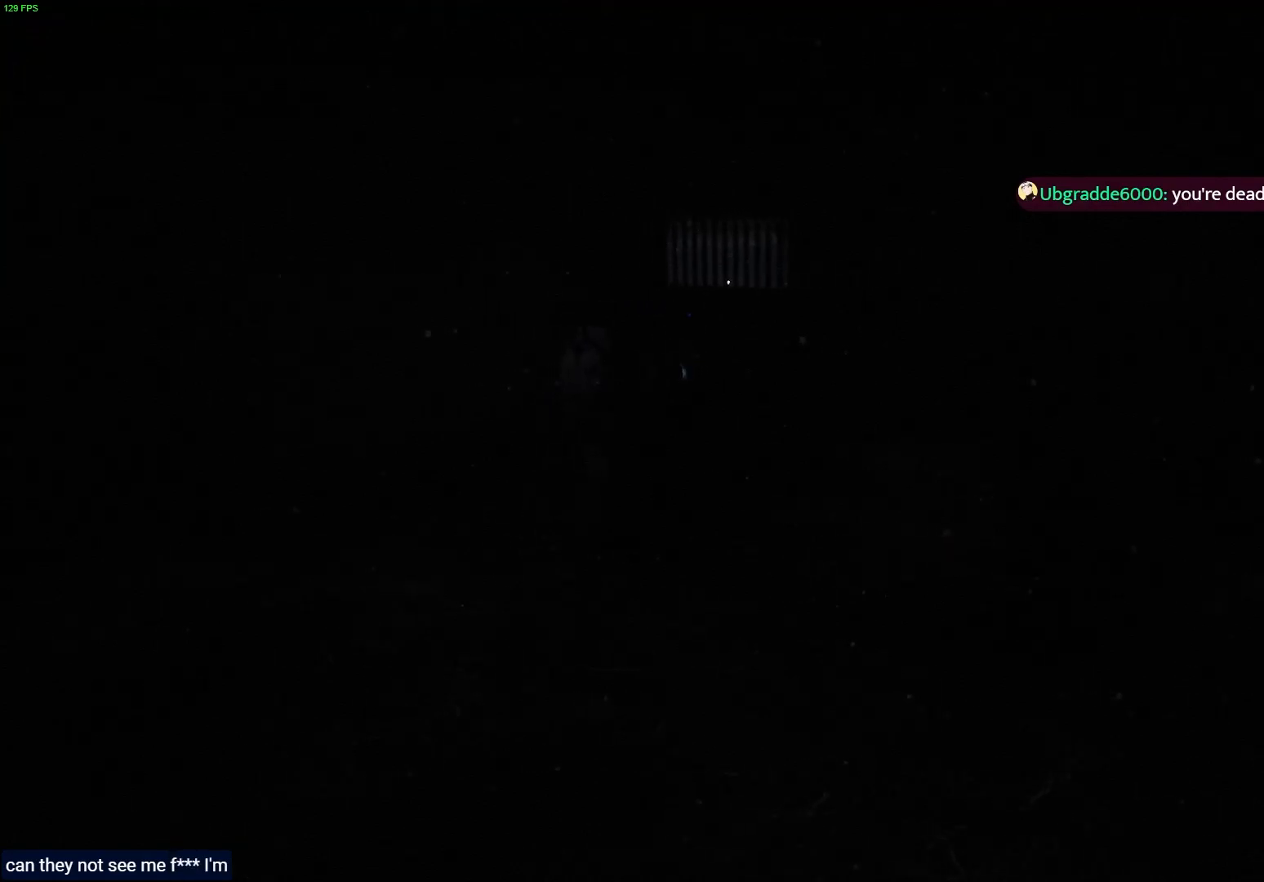
{"buttons": [], "left_stick": "up-left", "right_stick": "center", "events": []}
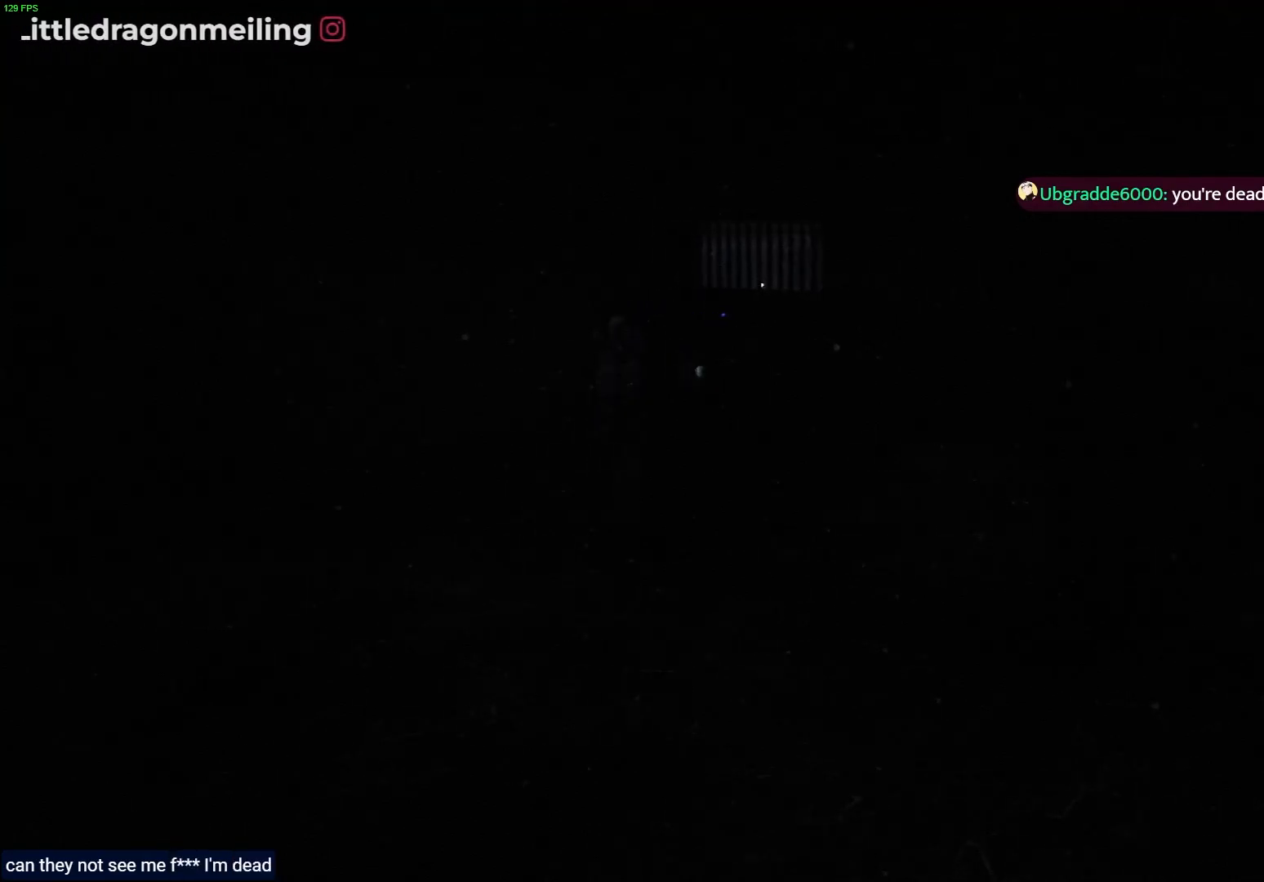
{"buttons": [], "left_stick": "up-left", "right_stick": "center", "events": []}
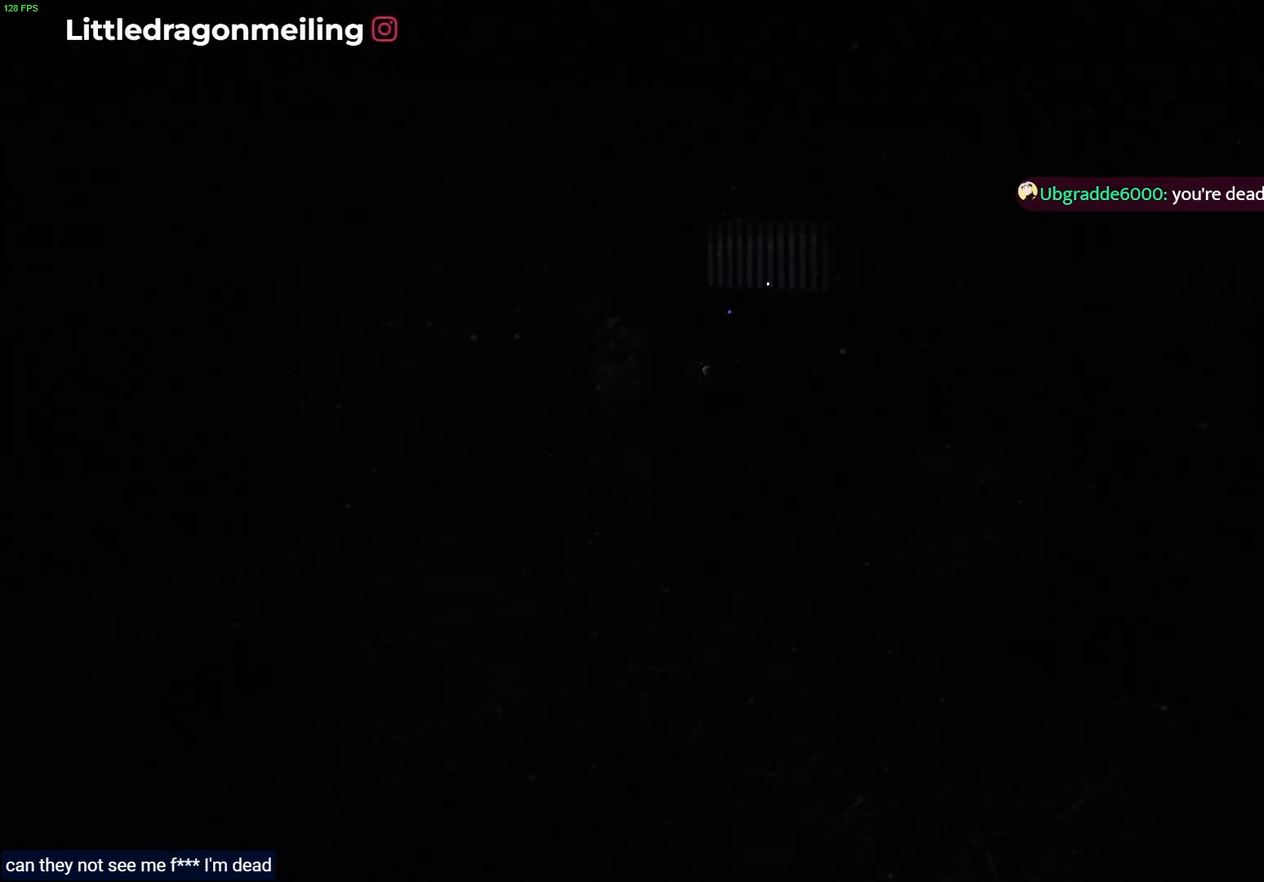
{"buttons": [], "left_stick": "right", "right_stick": "center", "events": [[333, "left_stick", "up-right"], [483, "left_stick", "right"]]}
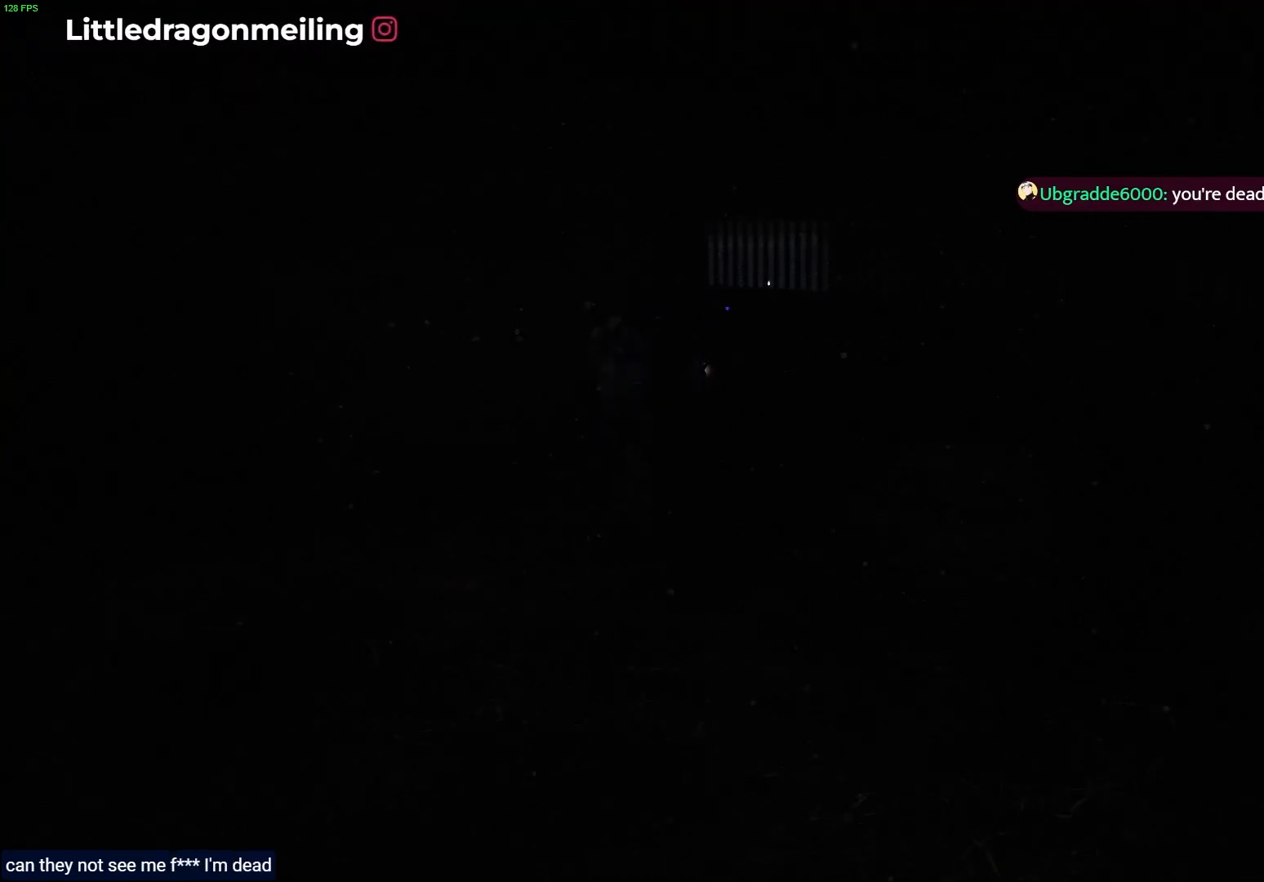
{"buttons": [], "left_stick": "up-right", "right_stick": "center", "events": [[367, "left_stick", "up-right"]]}
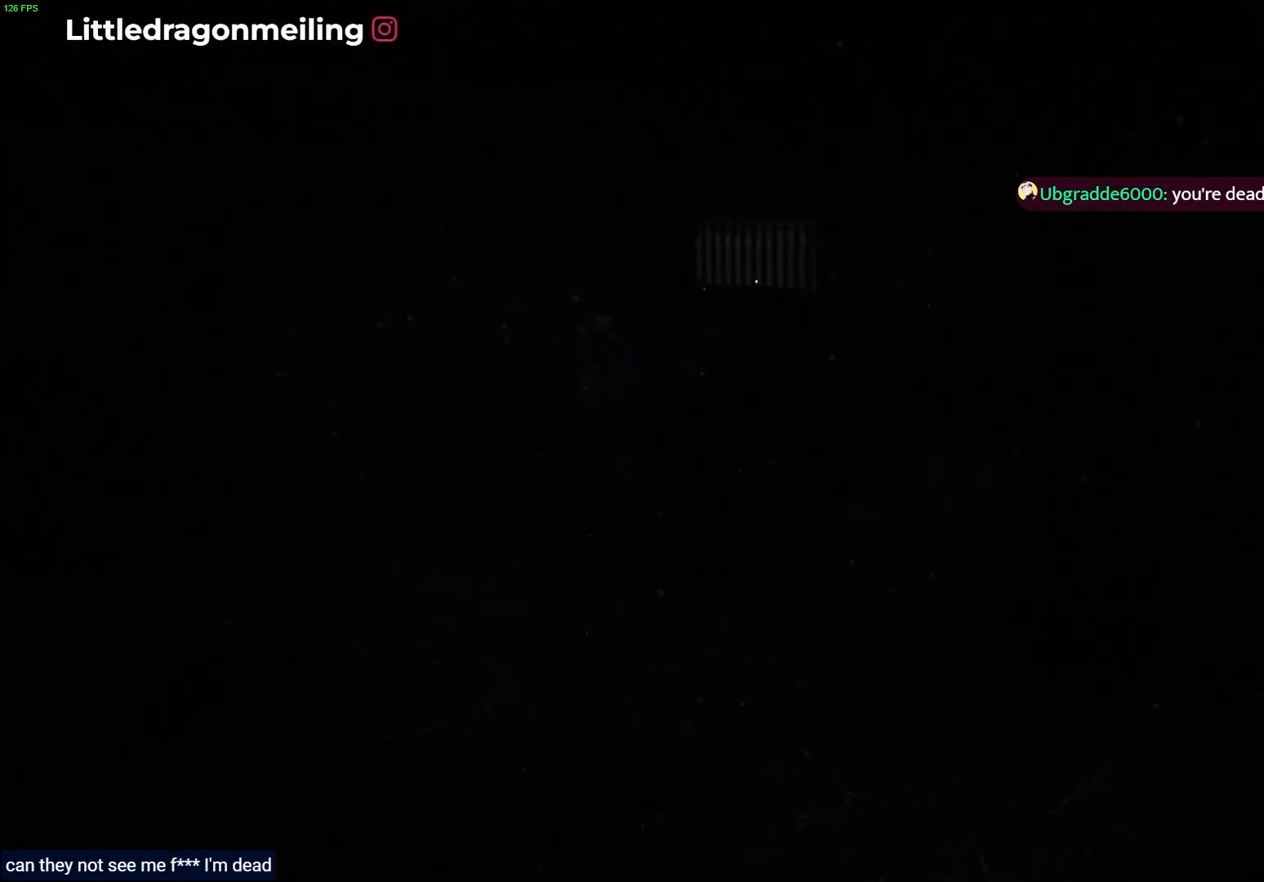
{"buttons": ["CROSS"], "left_stick": "up-right", "right_stick": "center", "events": [[150, "CROSS", "down"]]}
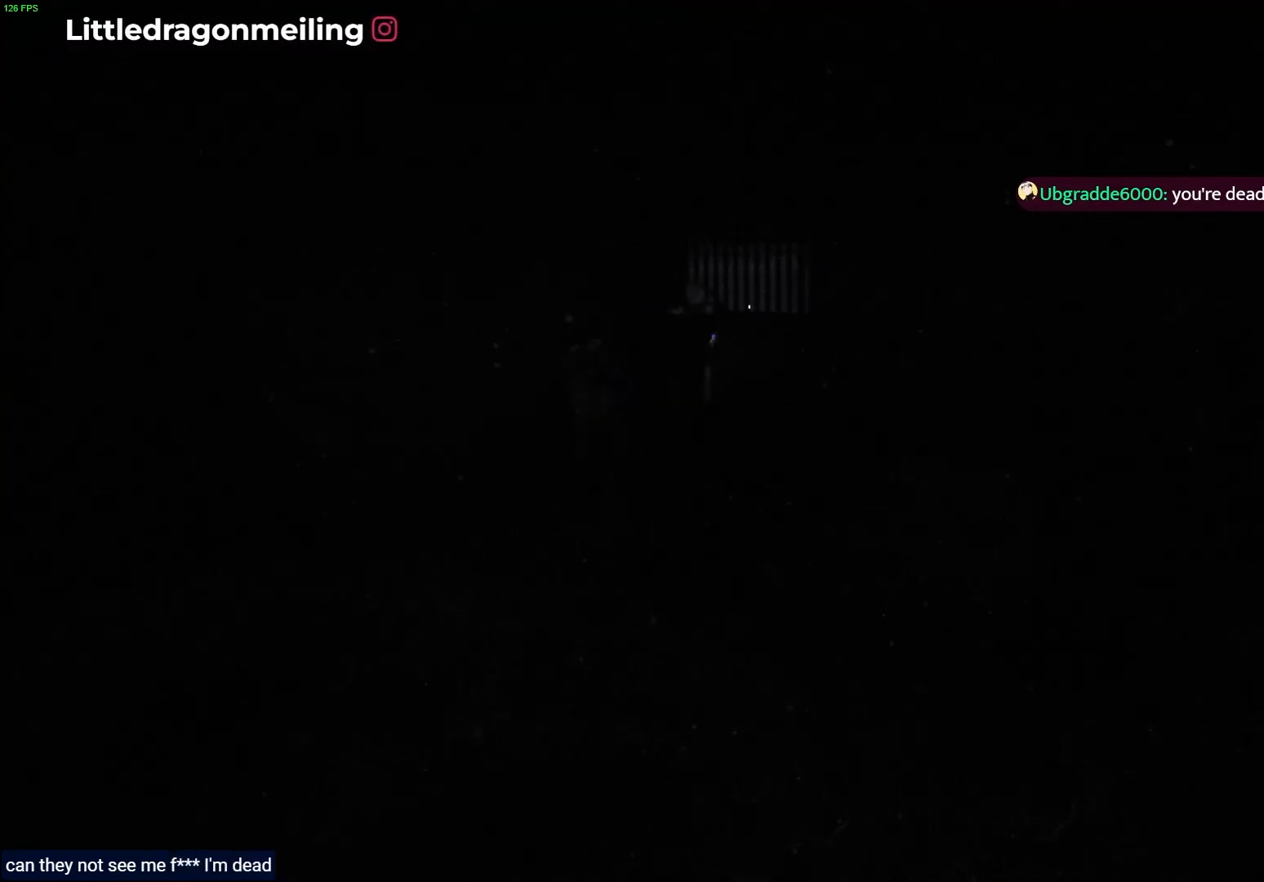
{"buttons": [], "left_stick": "up-right", "right_stick": "center", "events": [[400, "CROSS", "up"]]}
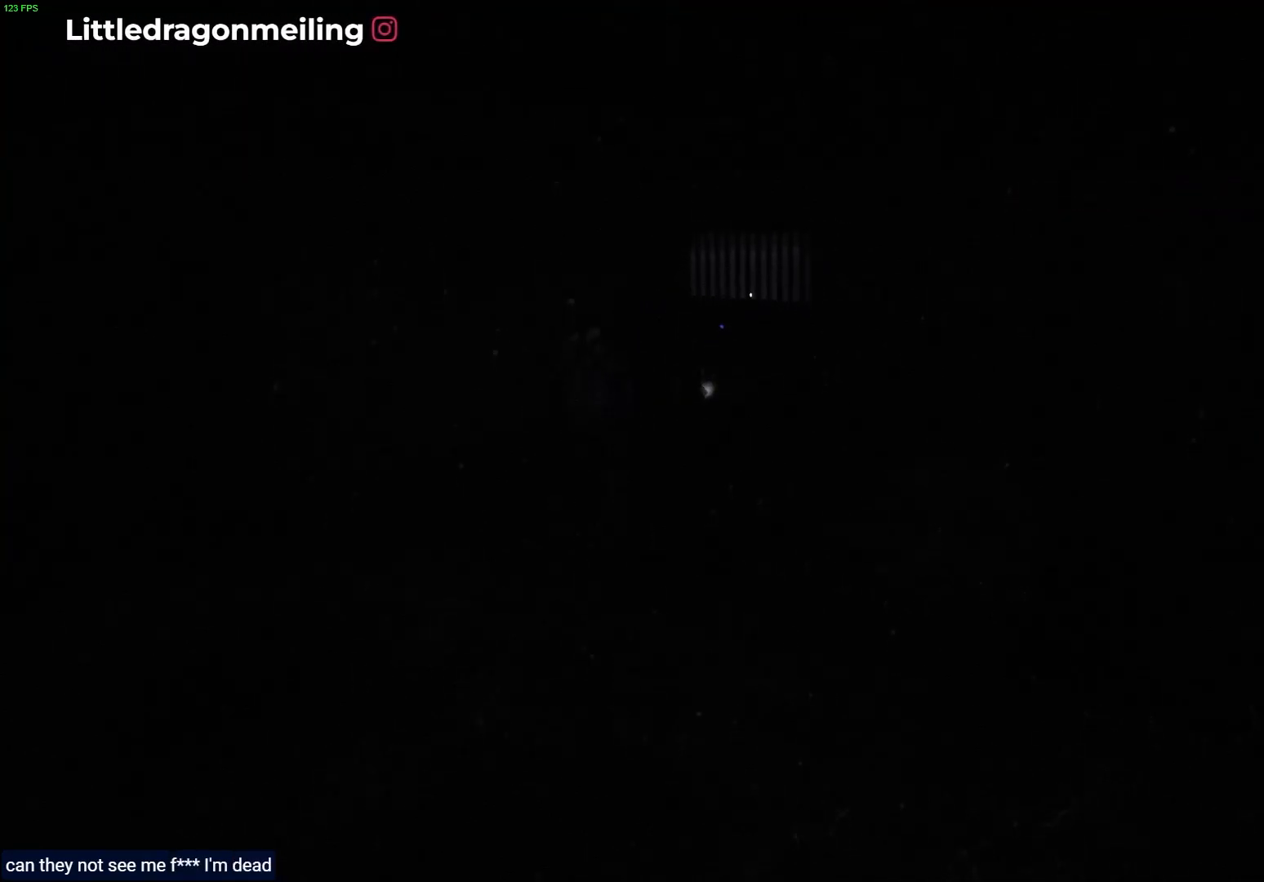
{"buttons": [], "left_stick": "right", "right_stick": "center", "events": [[333, "left_stick", "right"]]}
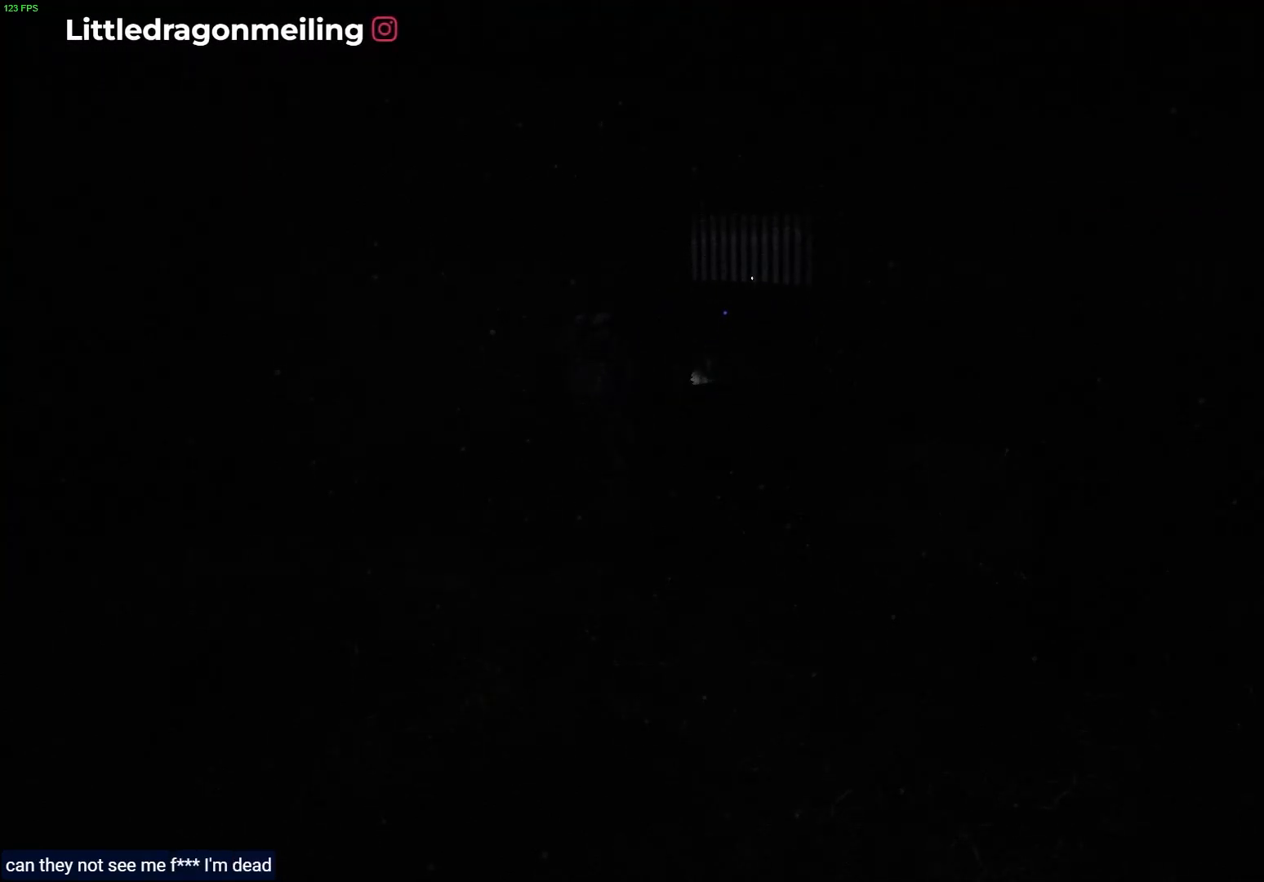
{"buttons": ["SQUARE"], "left_stick": "up-right", "right_stick": "center", "events": [[283, "SQUARE", "down"], [417, "SQUARE", "up"], [417, "left_stick", "up-right"], [483, "SQUARE", "down"]]}